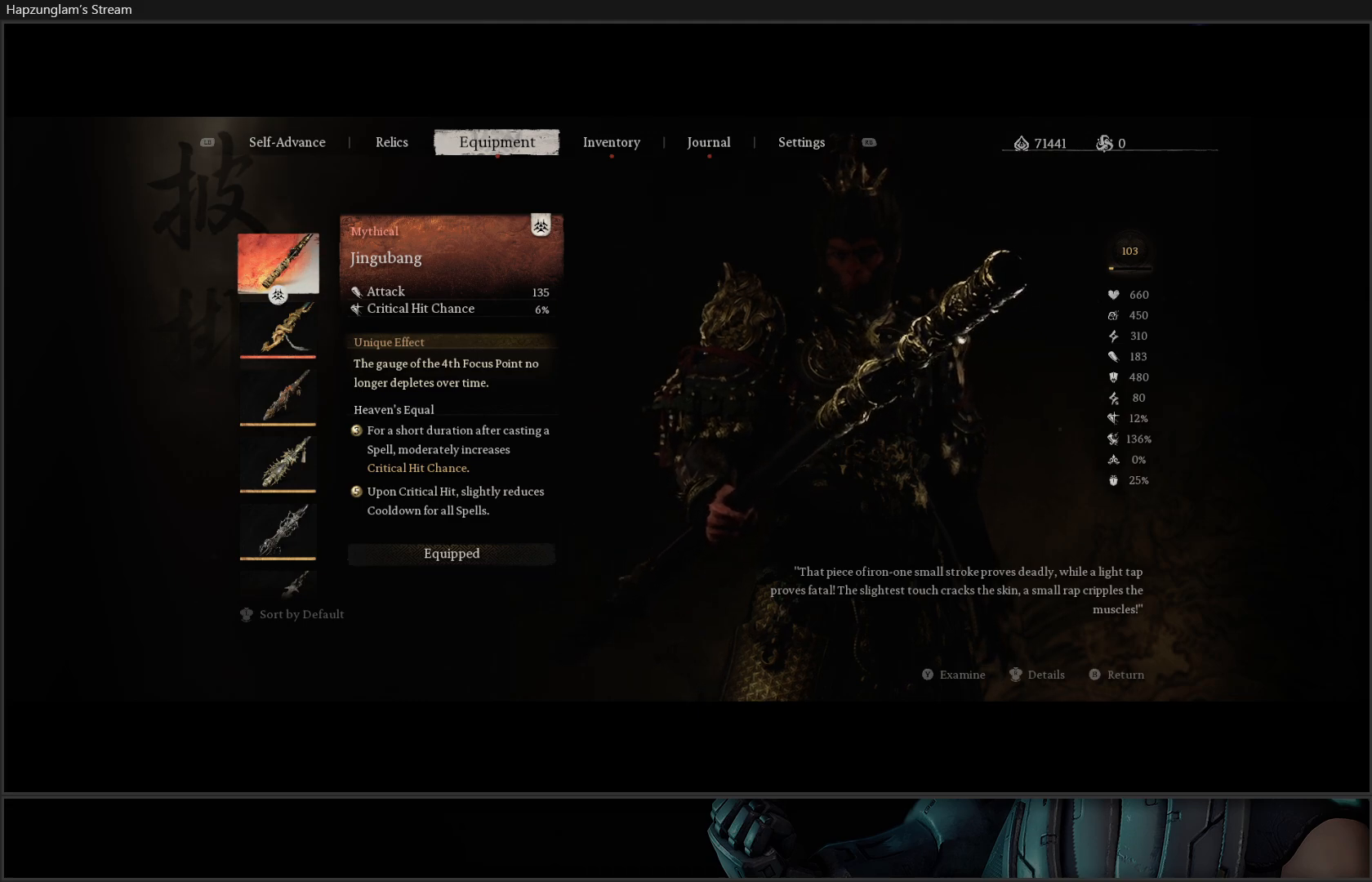
Gameplay with a controller (Xbox layout); each line is a JSON object with the inputs held at the frame after it. "events" lists button and stick changes between this image and that frame as [ms after this image, input, new state], when the widget could be followed in between. Not read: Z.
{"buttons": [], "left_stick": "up", "right_stick": "center", "events": [[50, "left_stick", "up"]]}
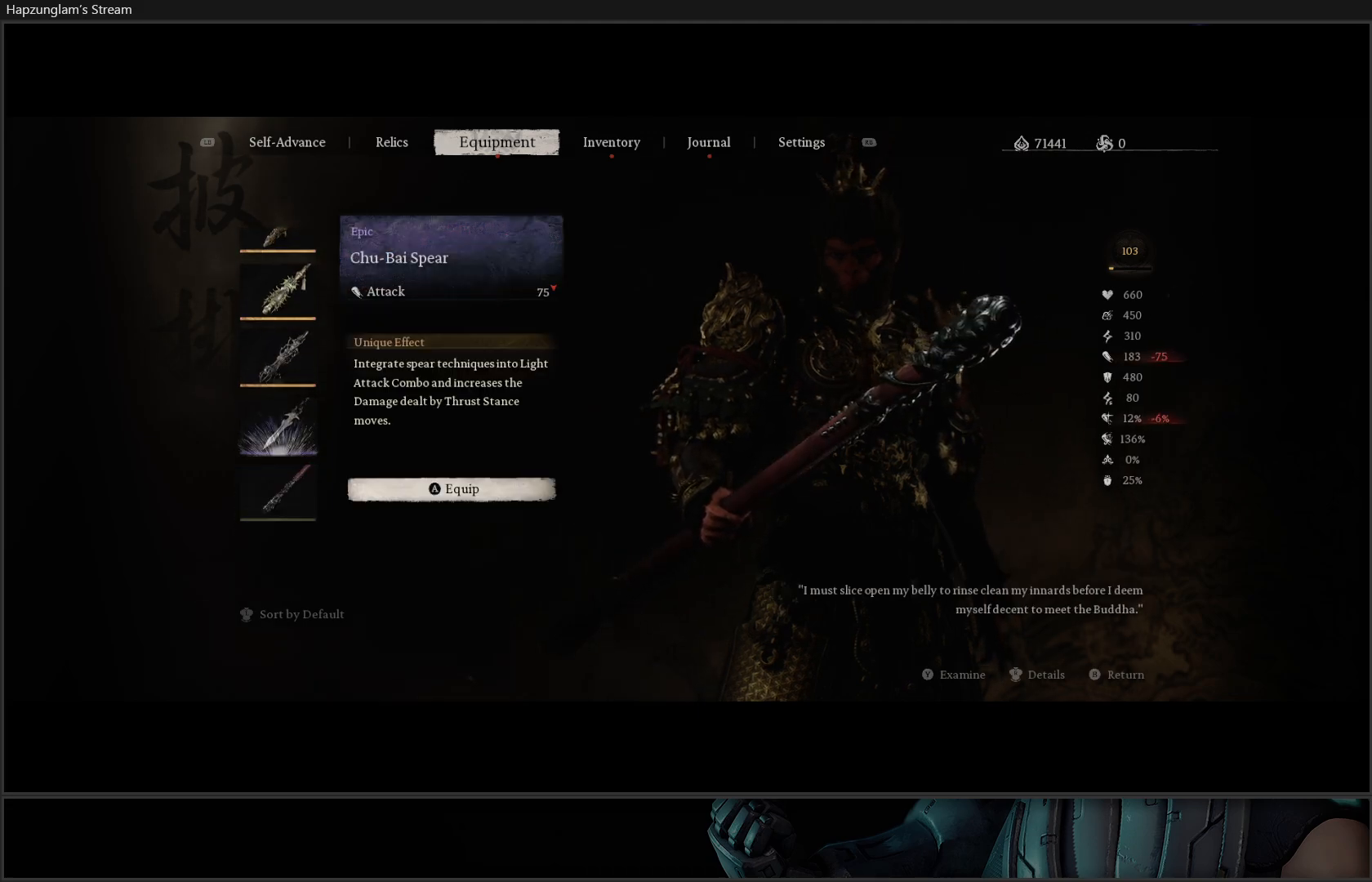
{"buttons": [], "left_stick": "center", "right_stick": "center", "events": [[17, "left_stick", "center"], [367, "B", "down"], [467, "B", "up"]]}
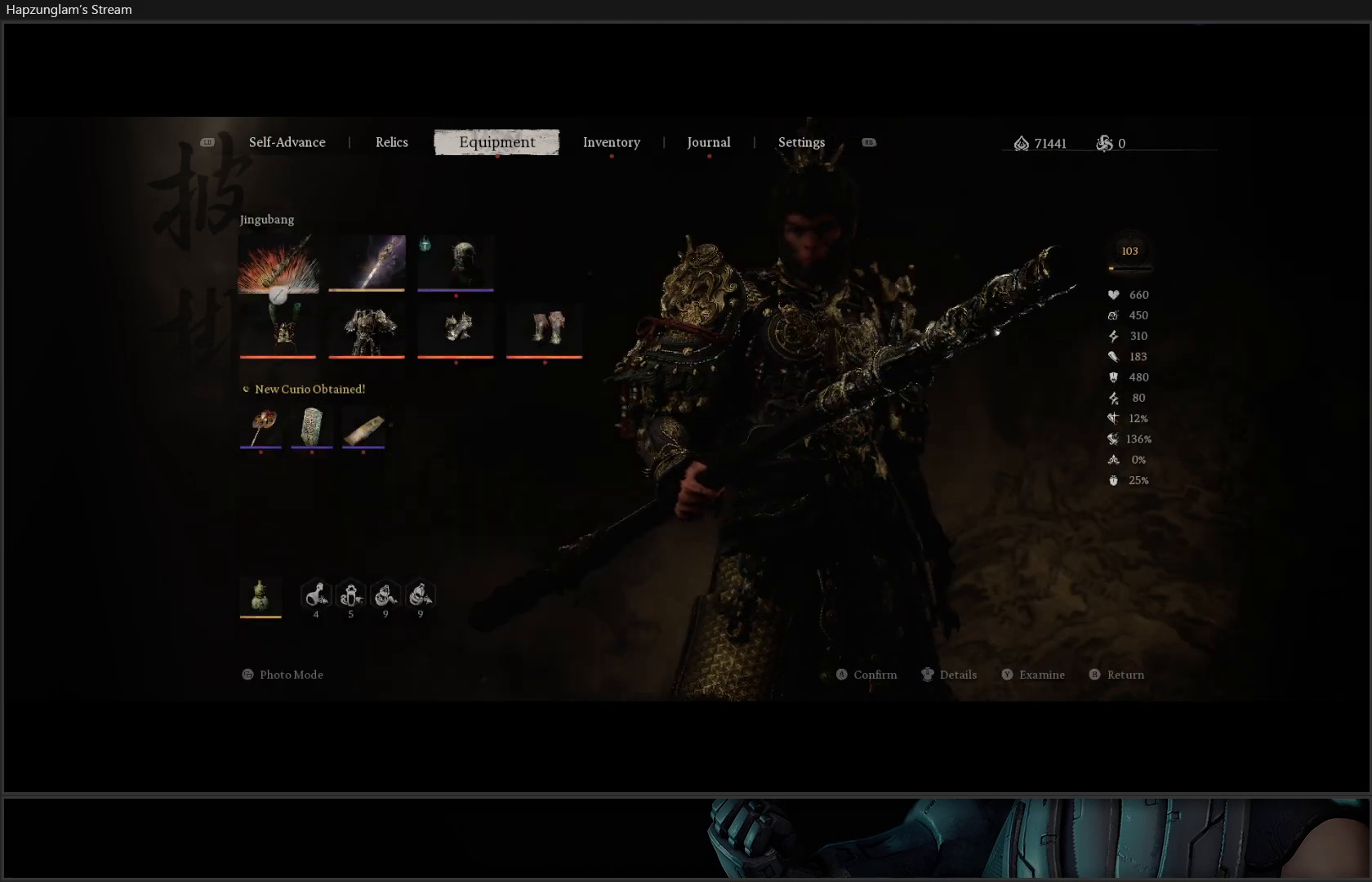
{"buttons": [], "left_stick": "up", "right_stick": "center", "events": [[50, "B", "down"], [100, "B", "up"], [417, "left_stick", "up"]]}
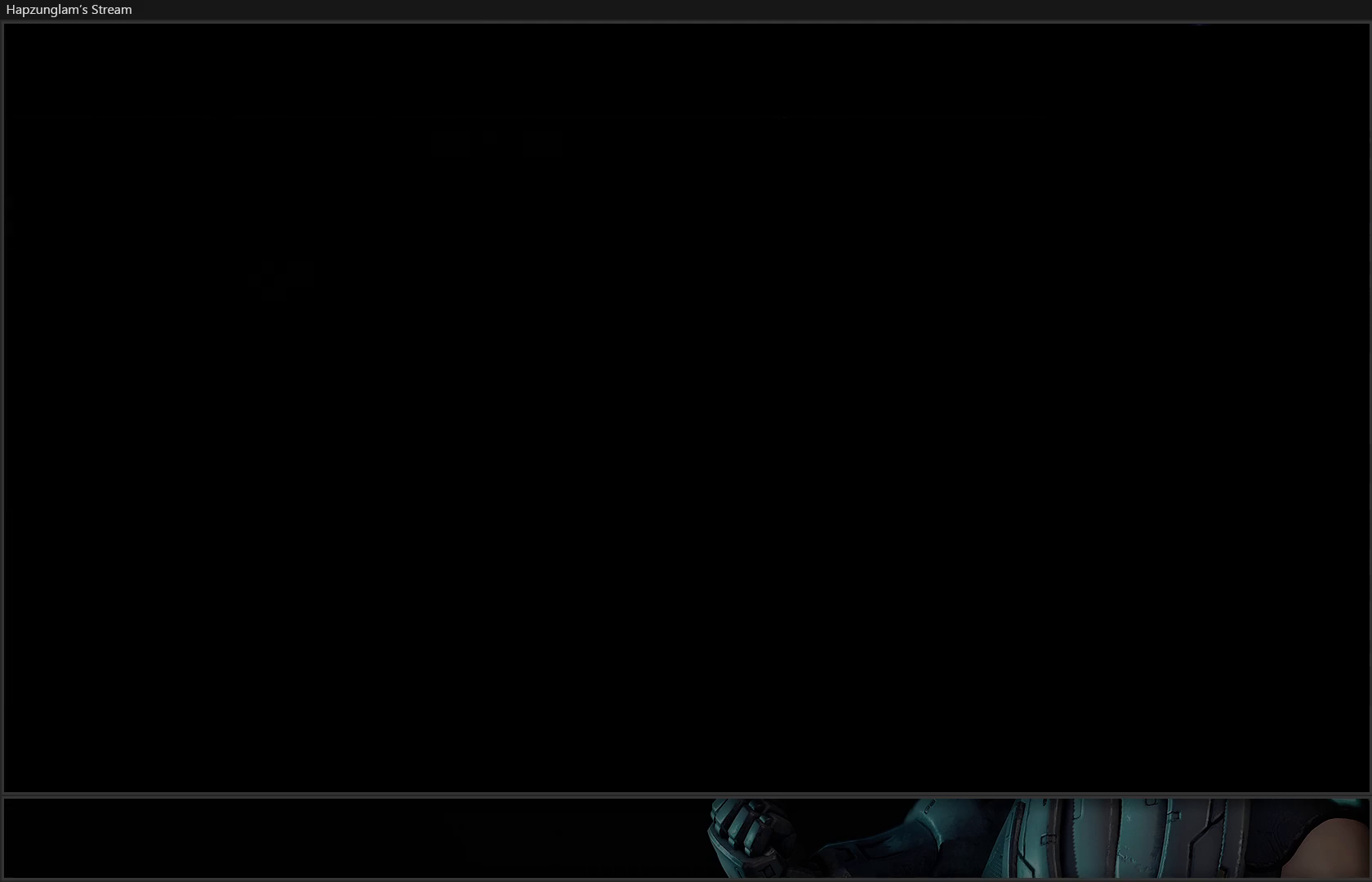
{"buttons": [], "left_stick": "up", "right_stick": "center", "events": [[84, "right_stick", "right"], [401, "right_stick", "center"]]}
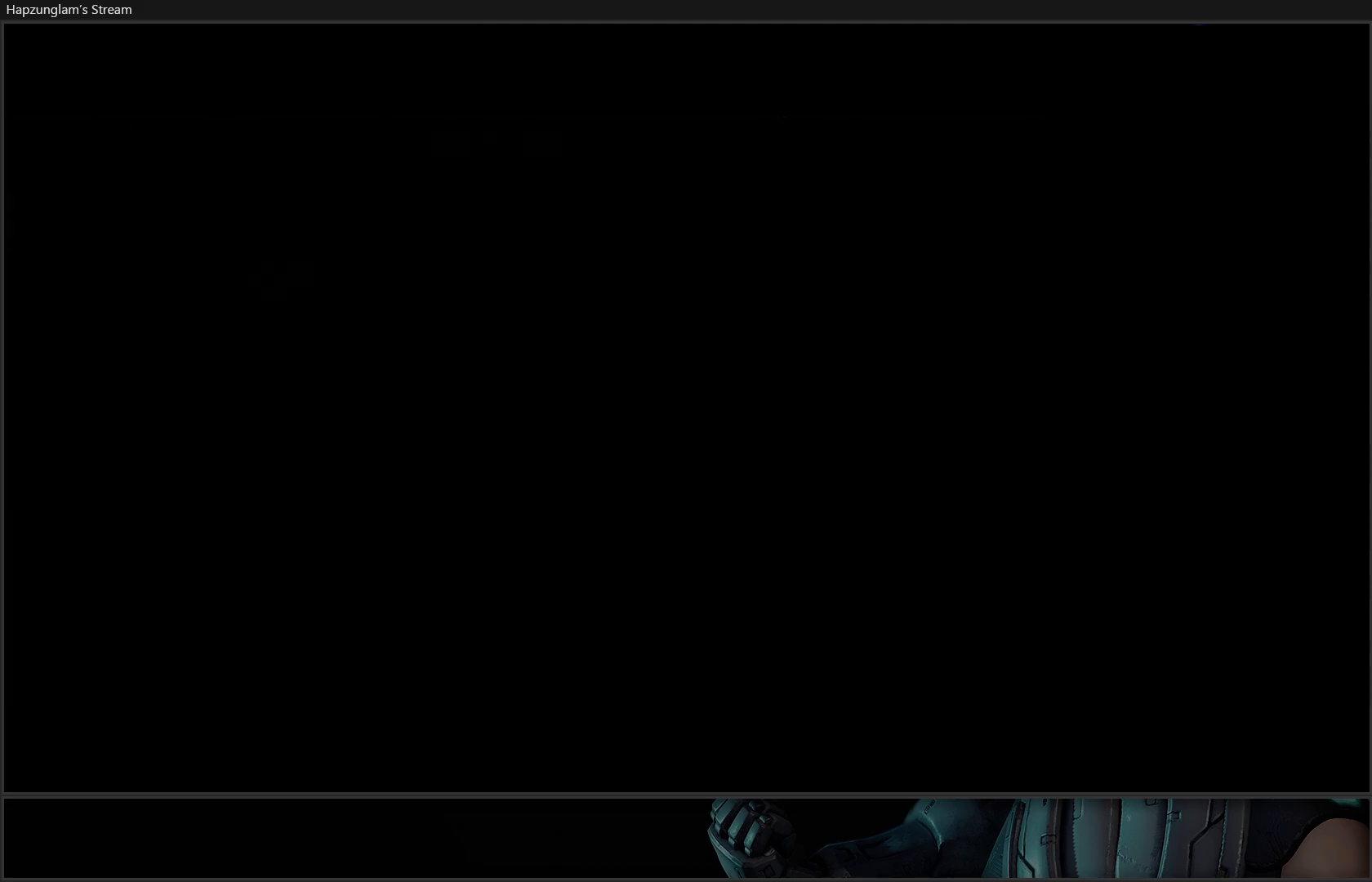
{"buttons": [], "left_stick": "center", "right_stick": "center", "events": [[450, "left_stick", "center"]]}
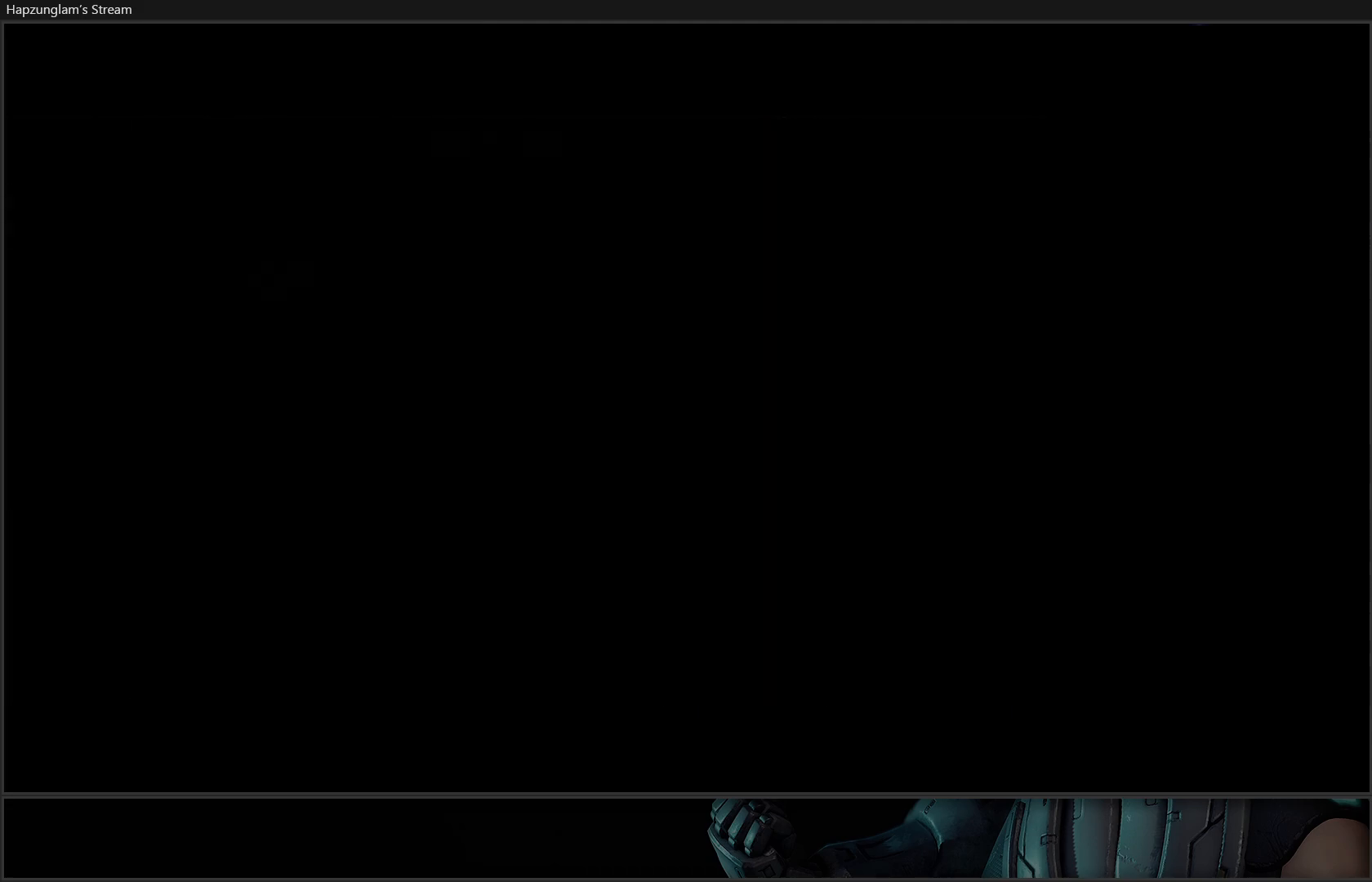
{"buttons": [], "left_stick": "up", "right_stick": "center", "events": [[67, "left_stick", "up"]]}
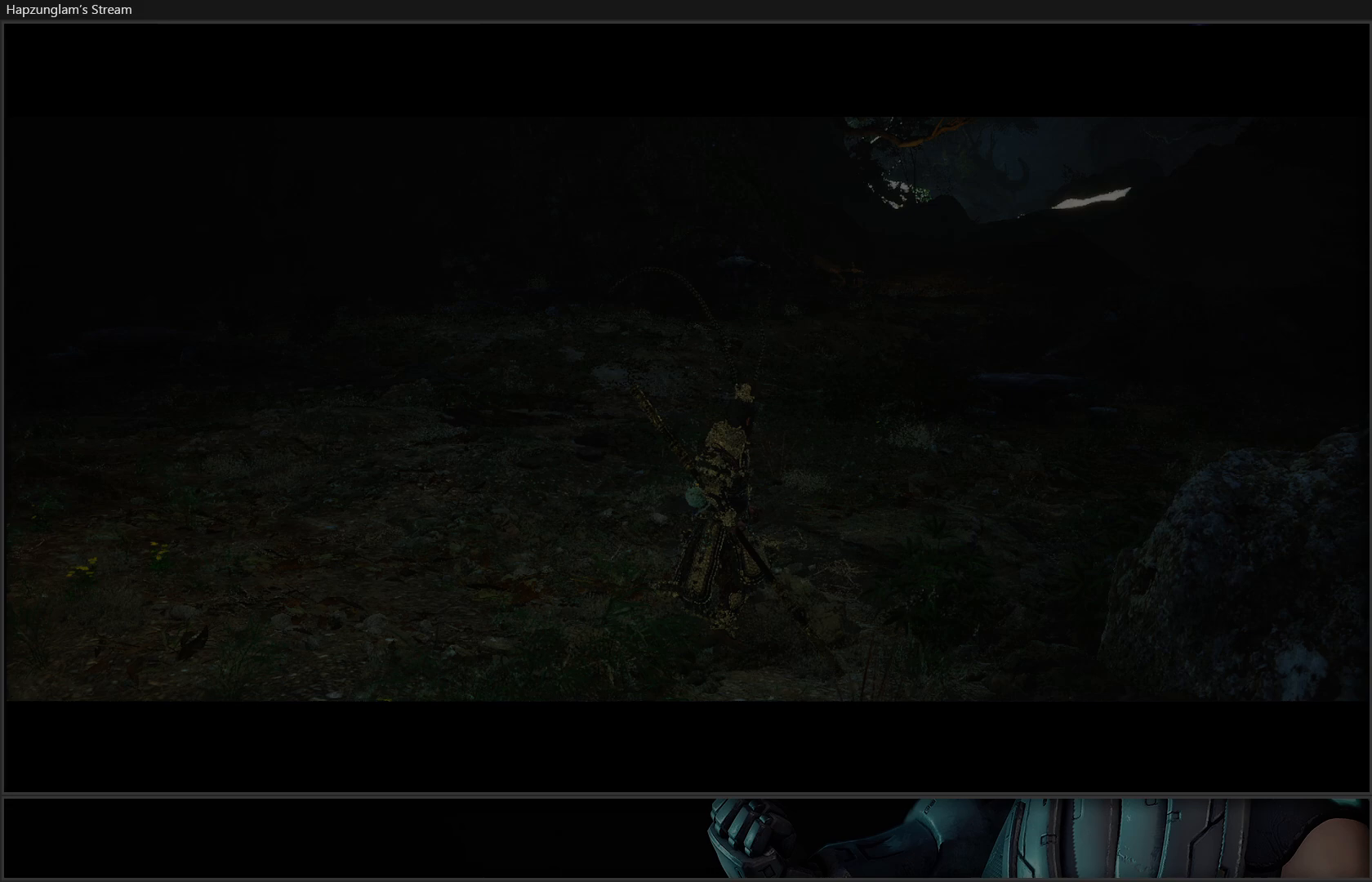
{"buttons": [], "left_stick": "up", "right_stick": "right", "events": [[367, "right_stick", "right"]]}
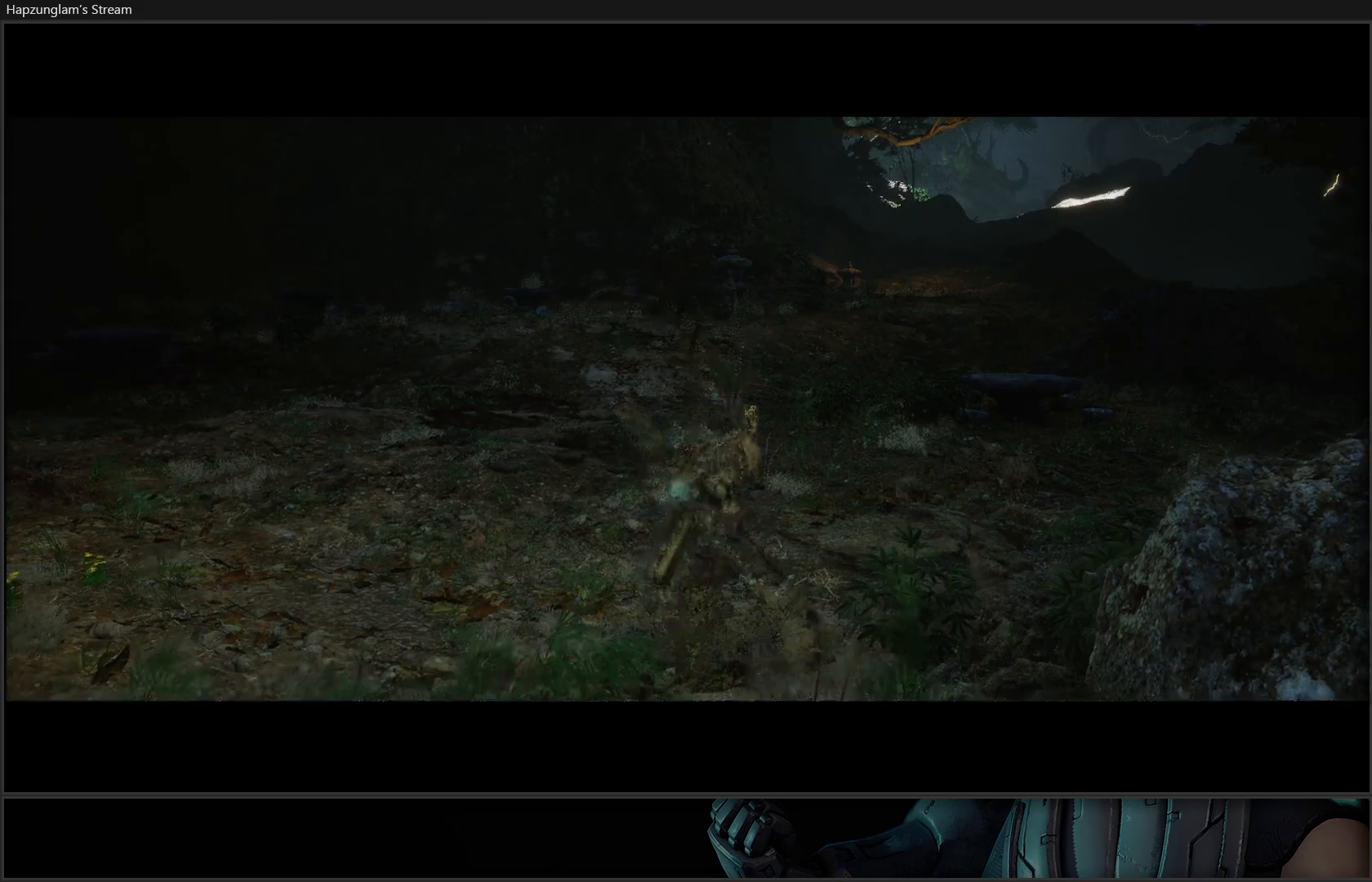
{"buttons": ["SELECT"], "left_stick": "center", "right_stick": "center", "events": [[101, "right_stick", "center"], [117, "left_stick", "center"], [317, "SELECT", "down"]]}
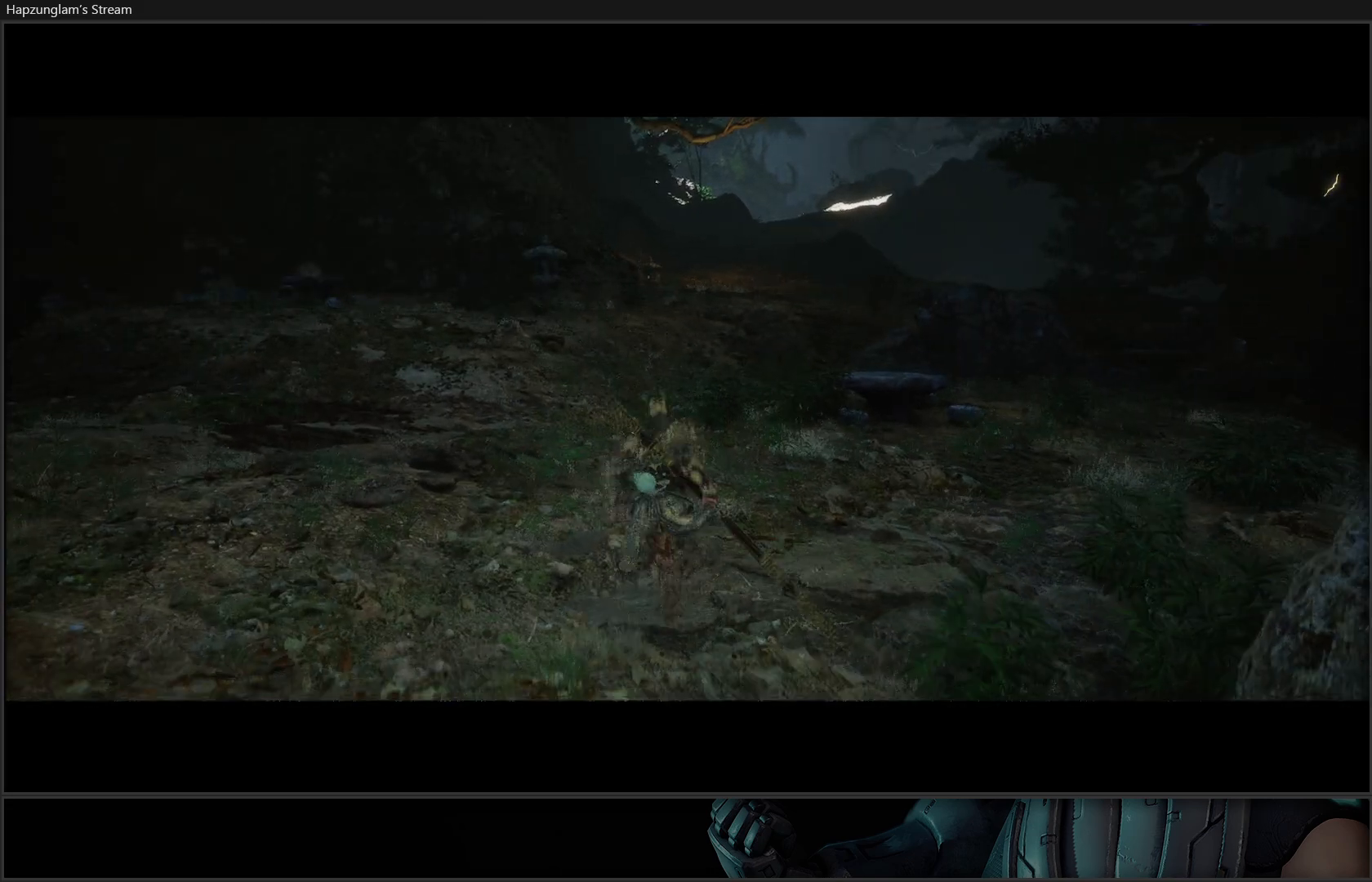
{"buttons": [], "left_stick": "center", "right_stick": "center", "events": [[50, "SELECT", "up"]]}
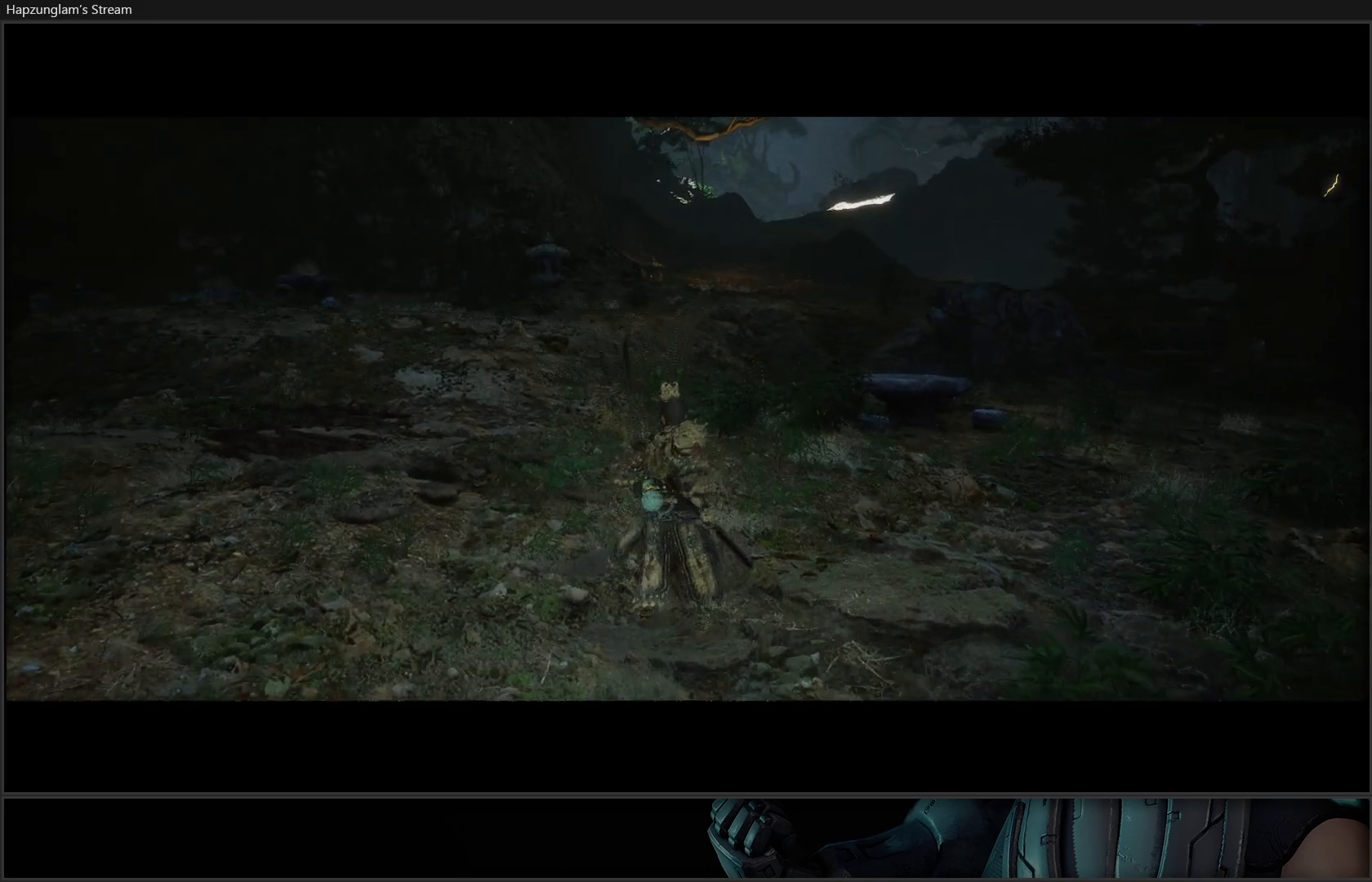
{"buttons": [], "left_stick": "center", "right_stick": "center", "events": [[251, "START", "down"], [451, "START", "up"]]}
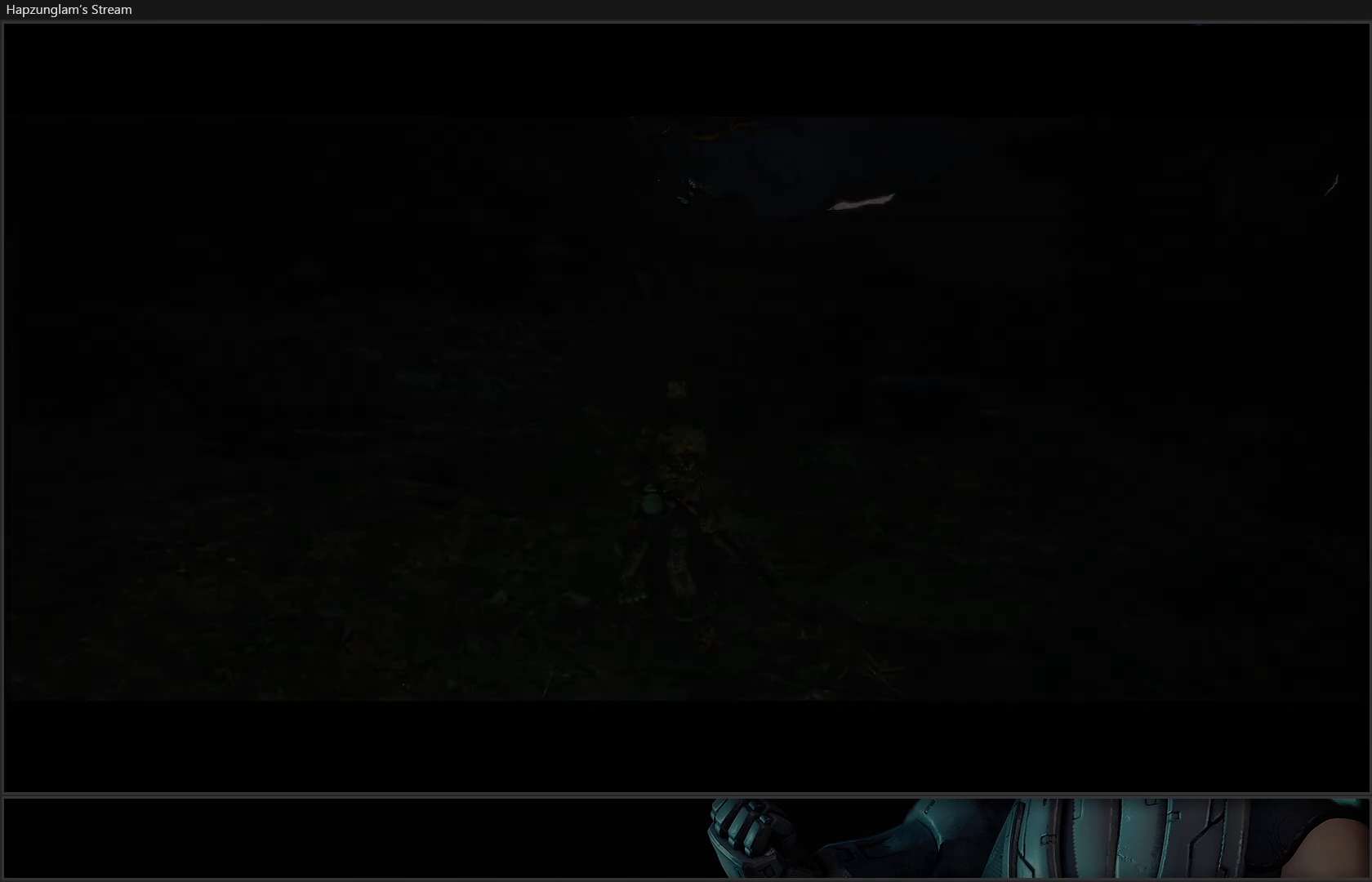
{"buttons": [], "left_stick": "center", "right_stick": "center", "events": []}
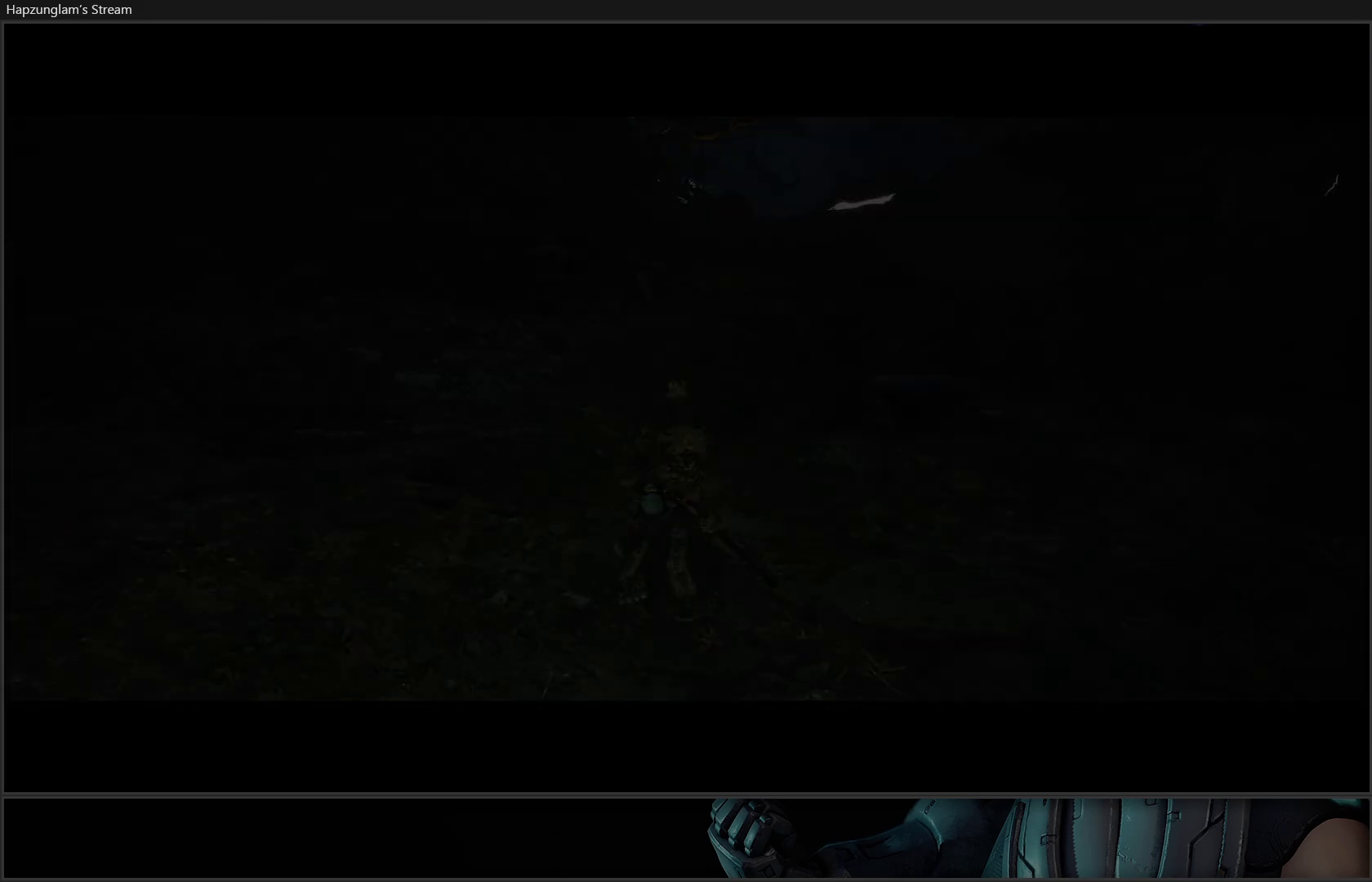
{"buttons": [], "left_stick": "center", "right_stick": "center", "events": []}
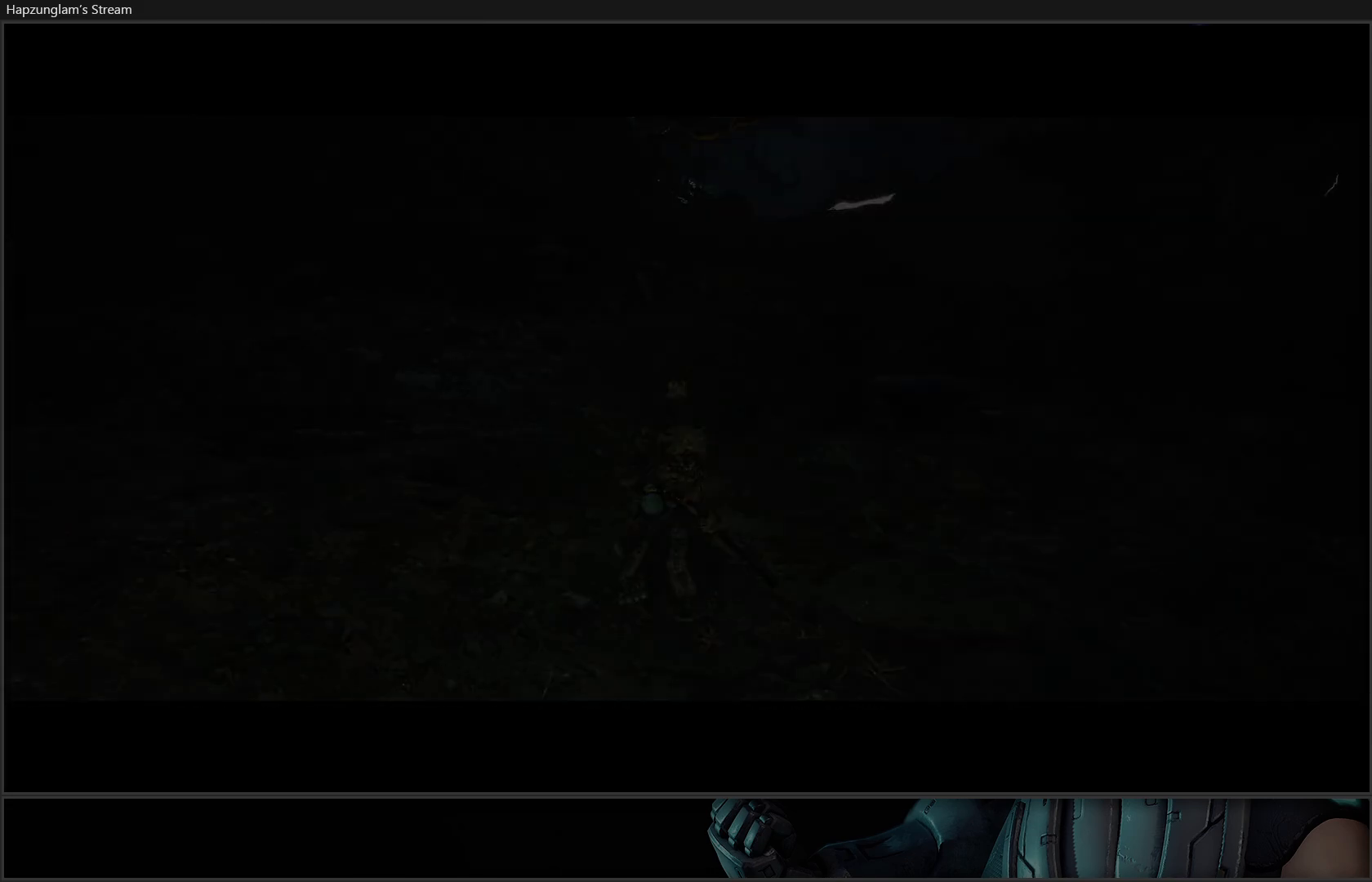
{"buttons": [], "left_stick": "center", "right_stick": "center", "events": []}
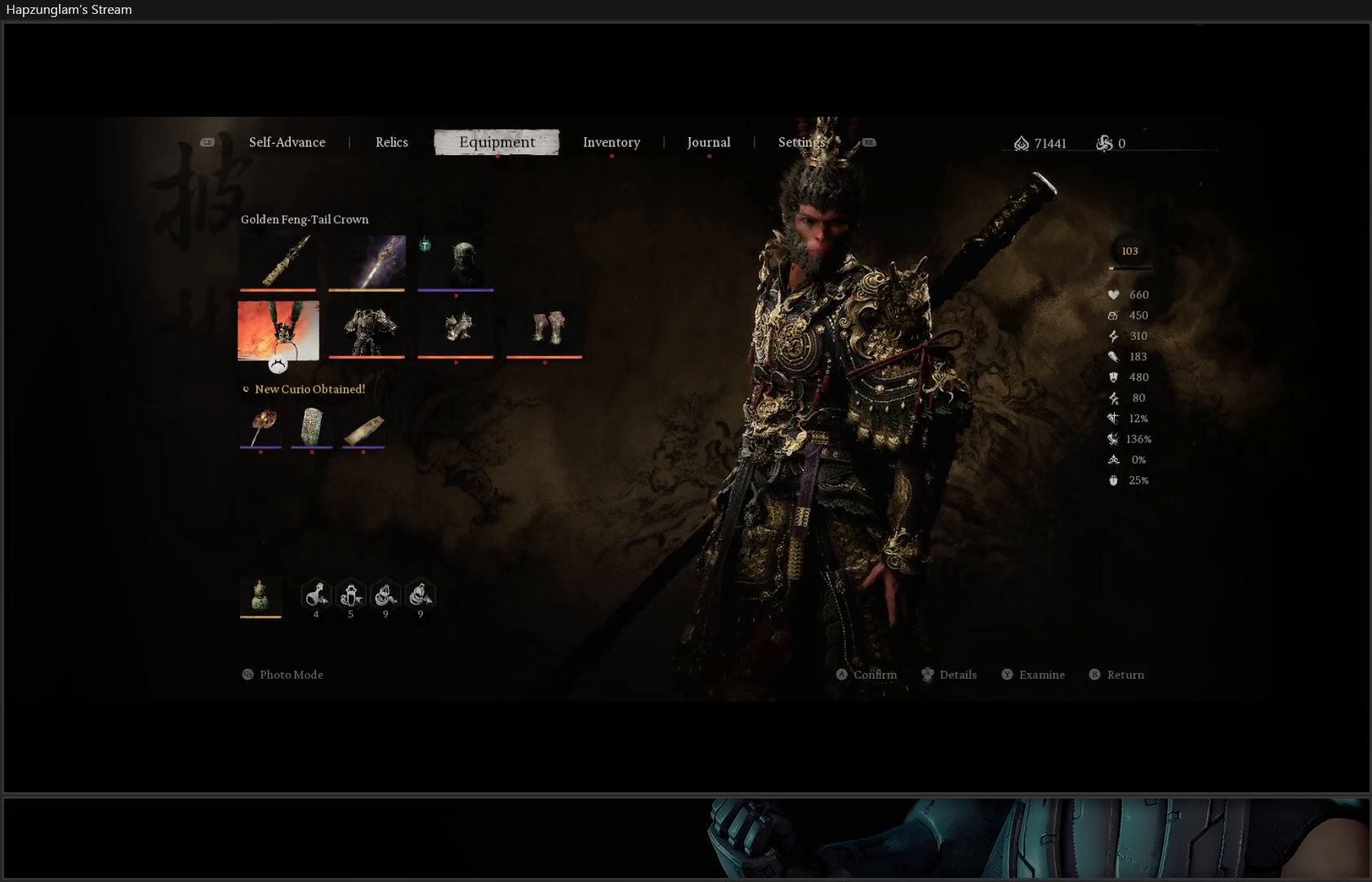
{"buttons": [], "left_stick": "center", "right_stick": "center", "events": [[67, "R1", "down"], [201, "R1", "up"]]}
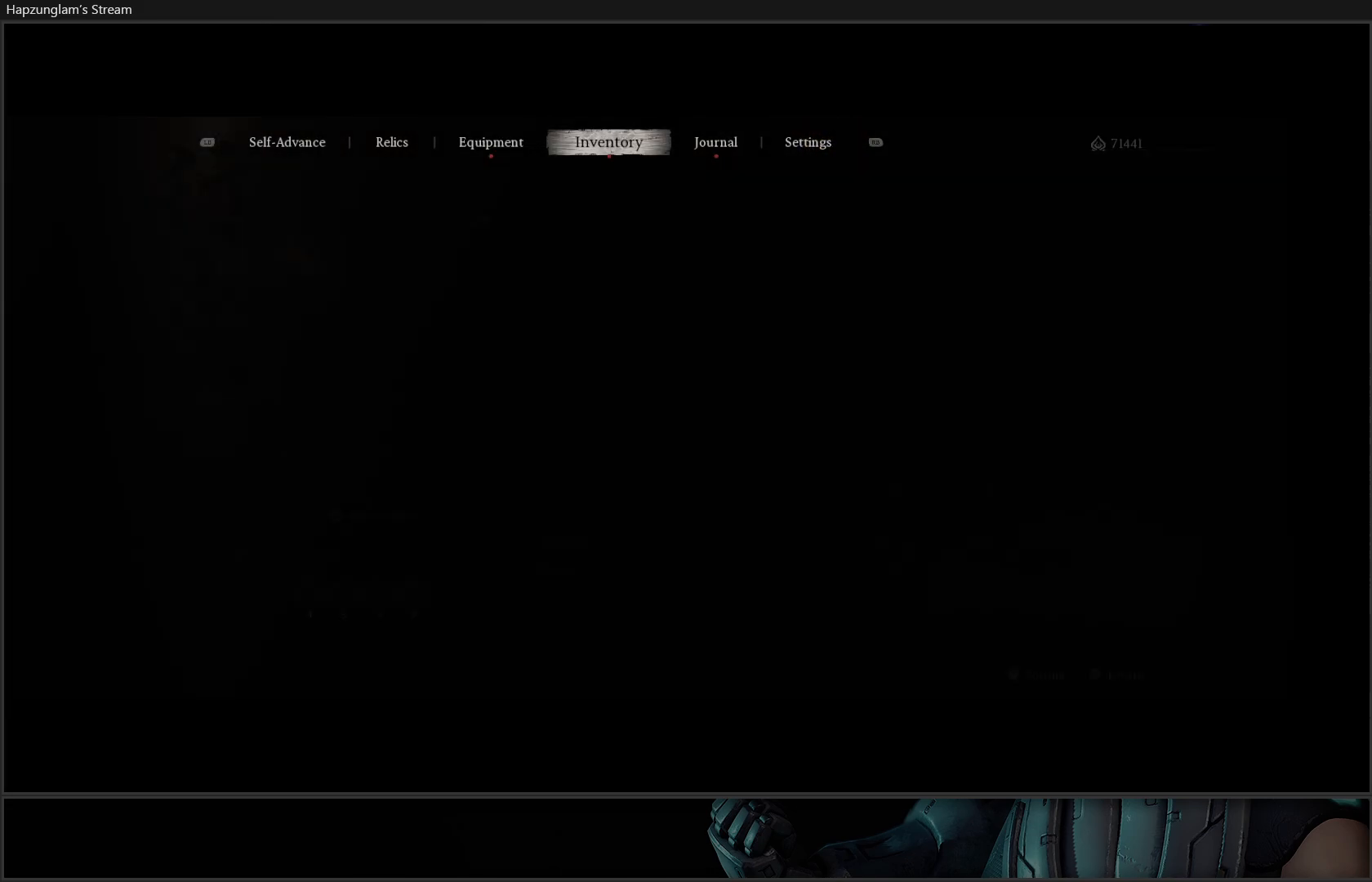
{"buttons": [], "left_stick": "center", "right_stick": "center", "events": []}
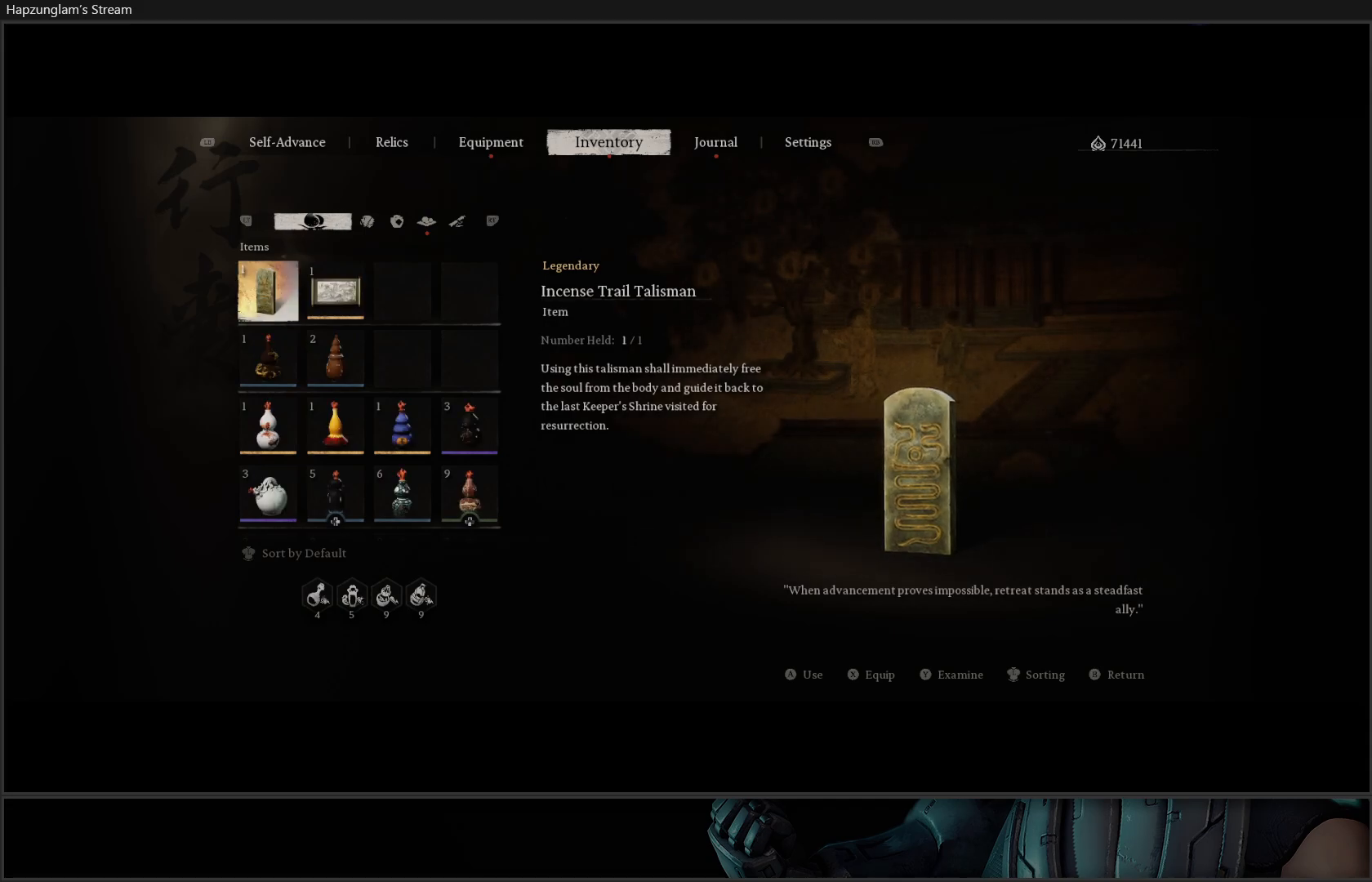
{"buttons": ["A"], "left_stick": "center", "right_stick": "center", "events": [[468, "A", "down"]]}
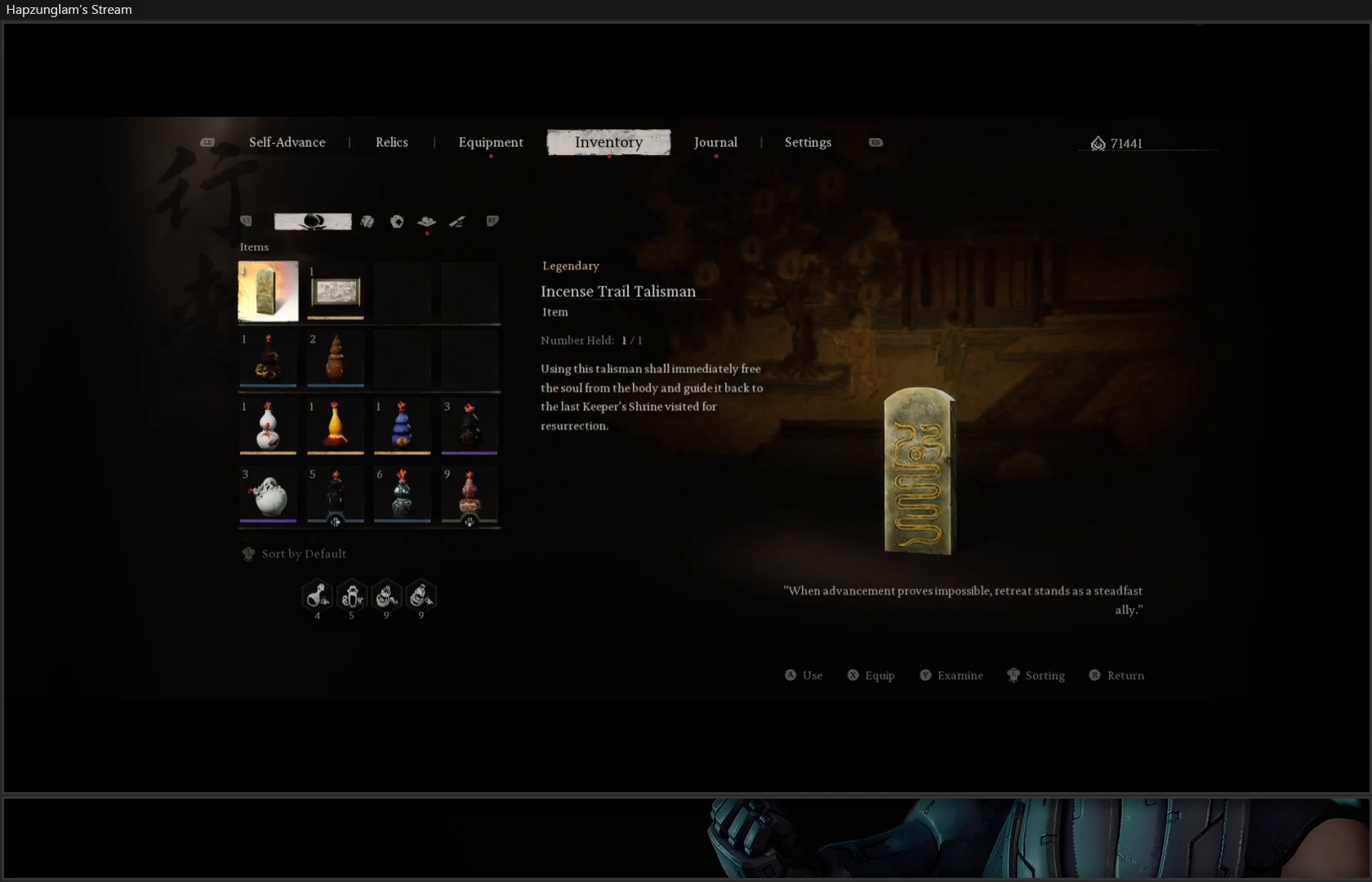
{"buttons": [], "left_stick": "center", "right_stick": "center", "events": [[100, "A", "up"], [234, "A", "down"], [334, "A", "up"]]}